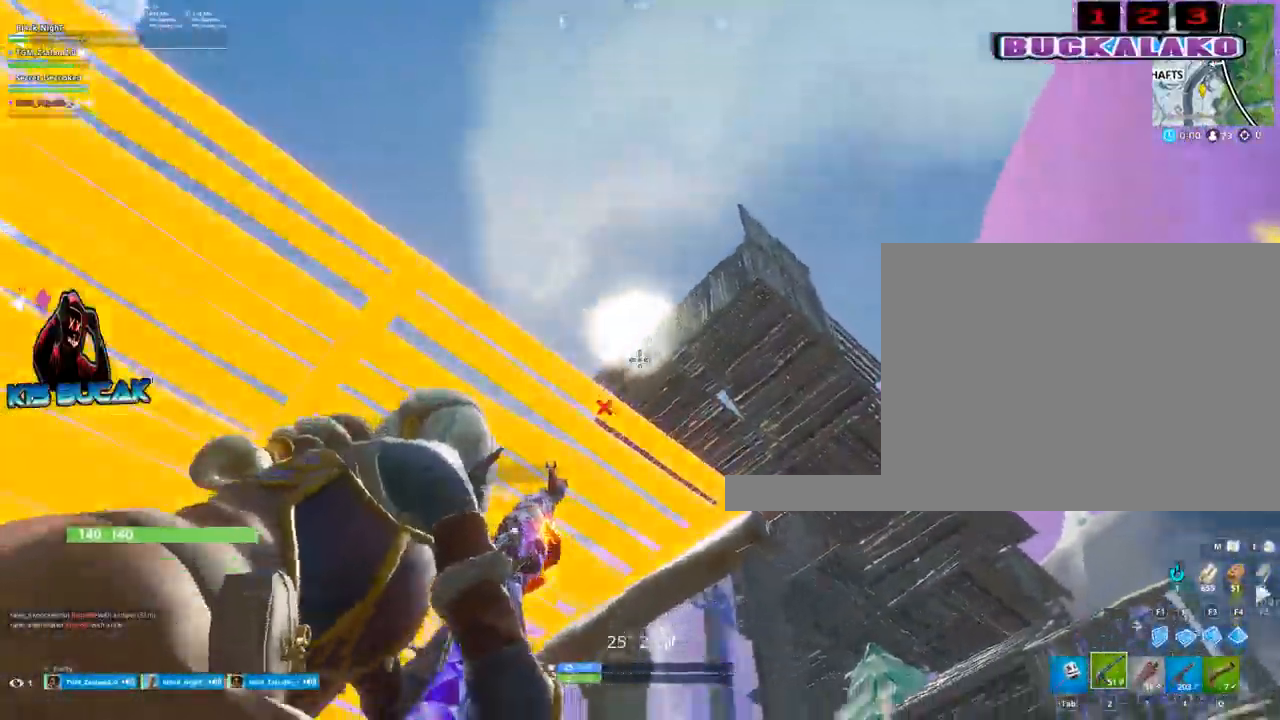
Gameplay with keyboard and mouse; each line is a JSON object with the keys and mouse buttons held at the frame after it. "events" lists presses ("down") and releases ("up") of "1", "2", "3", "4", "5", "a", "alt", "c", "caps_lock", "ctrl", "d", "e", "f", "g", "q", "r", "s", "shift", "space", "t", "tab", "v", "w", "x", "z", "mouse_left", "mouse_wheel" and "mouse_right" between this image and that frame as [ms after this image, input, new state], when the widget could be followed in between. "mouse_left", "mouse_wheel", "mouse_right" = the "left", "wheel", "right" buttons of the "mouse" list. No other keys are recorded. "wheel" means that the mouse wheel is clicked or scrolled. "mouse_move" is the direction in which the mouse moves at that frame (one of eight, or "still"), when it could be read.
{"keys": ["a"], "mouse": ["right"], "mouse_move": "still", "events": [[167, "d", "up"], [267, "a", "down"]]}
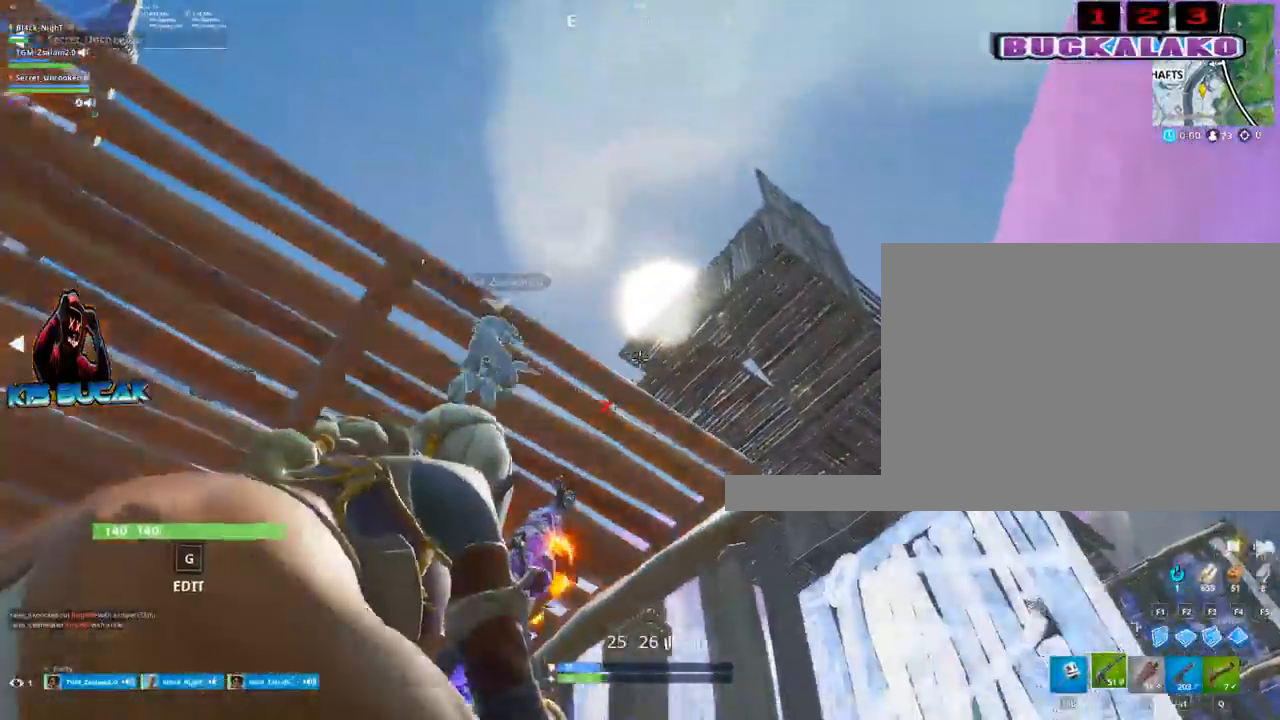
{"keys": ["d"], "mouse": ["right"], "mouse_move": "still", "events": [[133, "d", "down"], [183, "a", "up"]]}
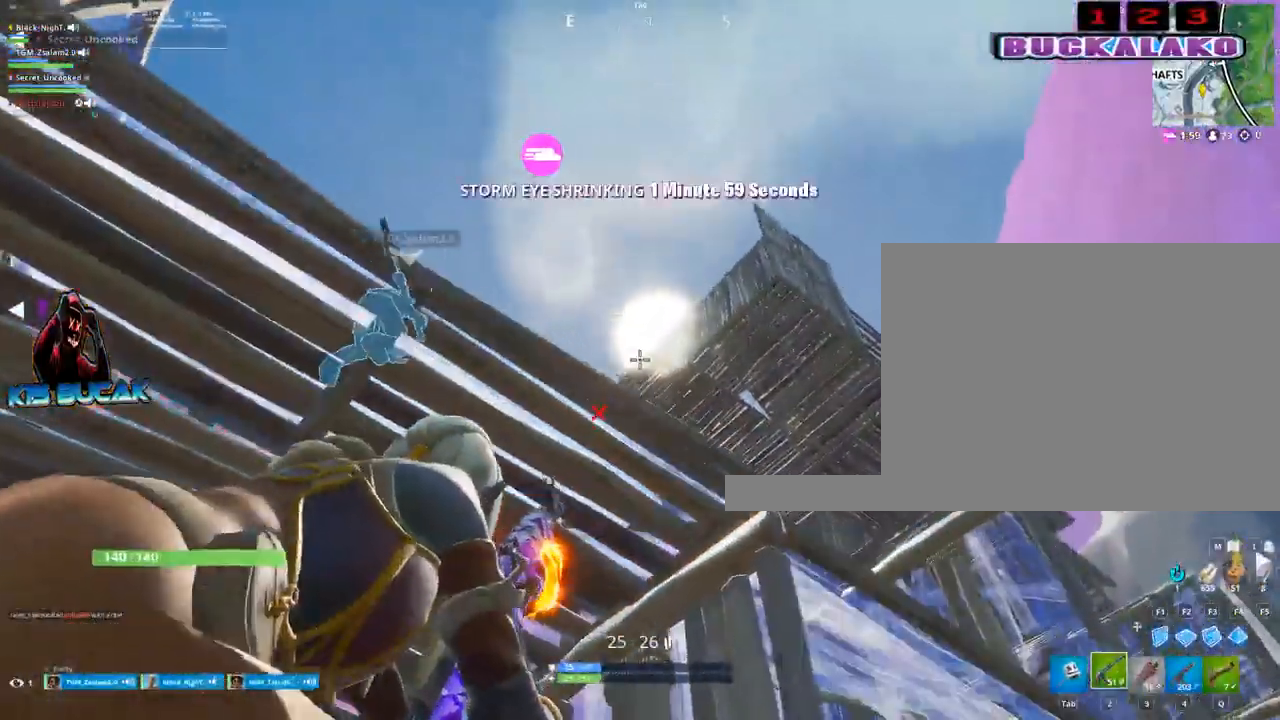
{"keys": [], "mouse": [], "mouse_move": "down-left", "events": [[167, "a", "down"], [200, "d", "up"], [250, "mouse_right", "up"], [433, "3", "down"], [483, "3", "up"], [483, "a", "up"]]}
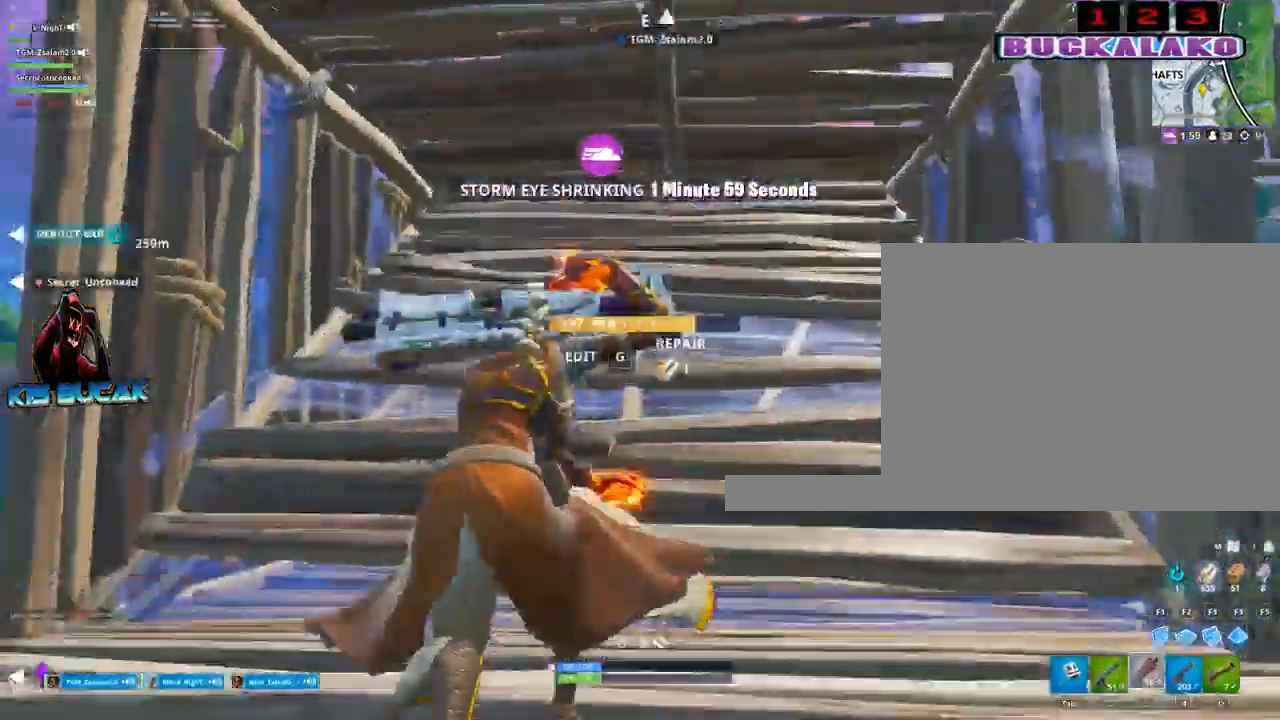
{"keys": ["s"], "mouse": [], "mouse_move": "still", "events": [[167, "s", "down"], [267, "space", "down"], [367, "space", "up"]]}
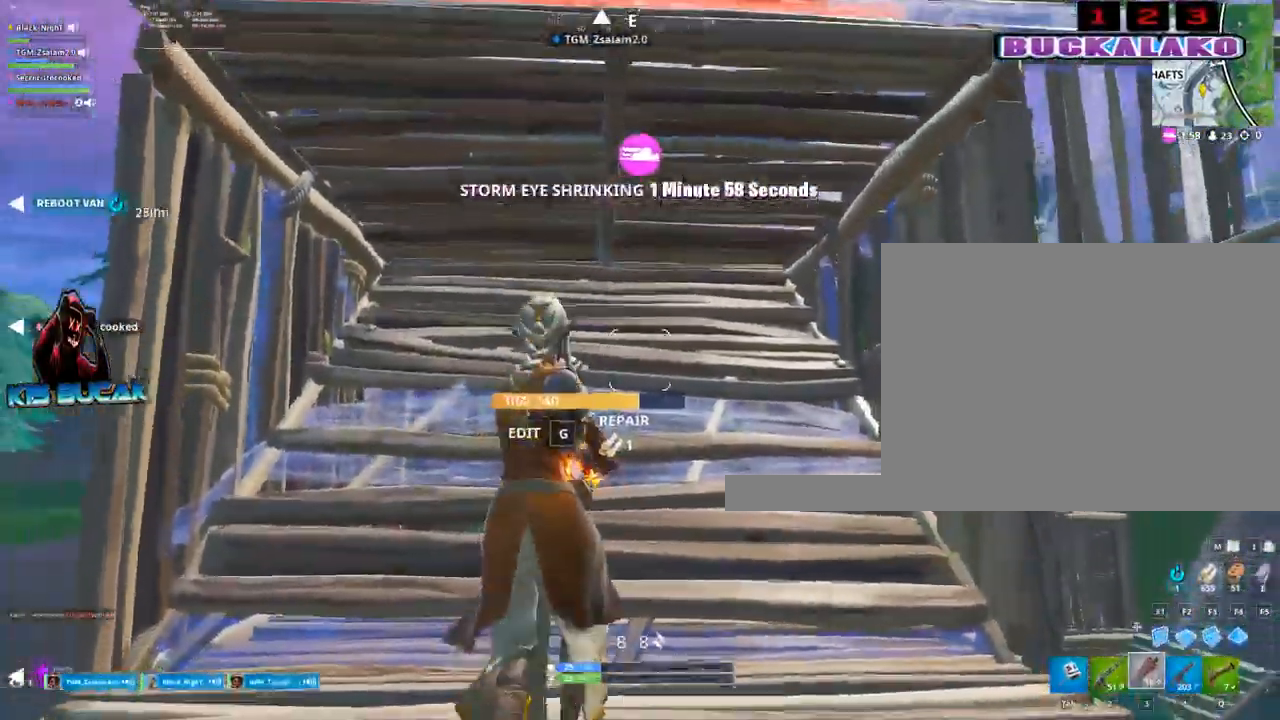
{"keys": ["w"], "mouse": ["left"], "mouse_move": "up", "events": [[50, "space", "down"], [133, "s", "up"], [183, "space", "up"], [283, "mouse_left", "down"], [333, "w", "down"]]}
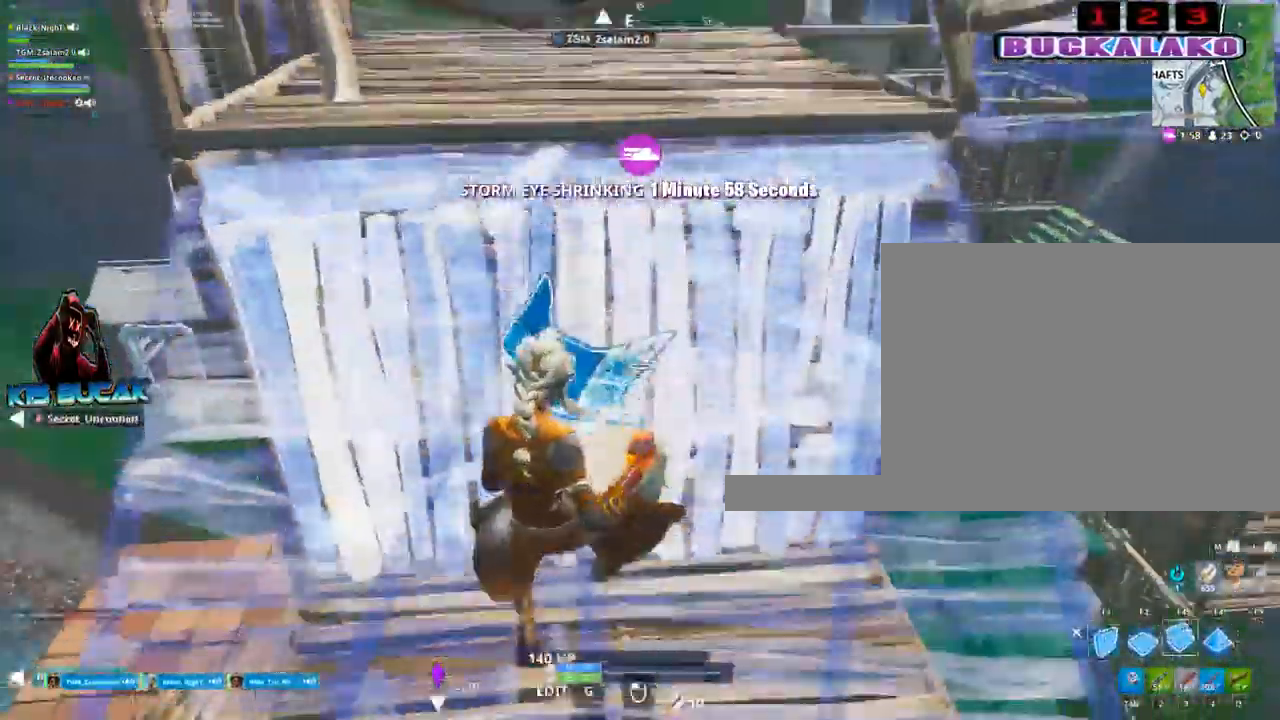
{"keys": ["2", "a"], "mouse": [], "mouse_move": "still", "events": [[67, "a", "down"], [67, "mouse_left", "up"], [117, "3", "down"], [200, "3", "up"], [383, "w", "up"], [483, "2", "down"]]}
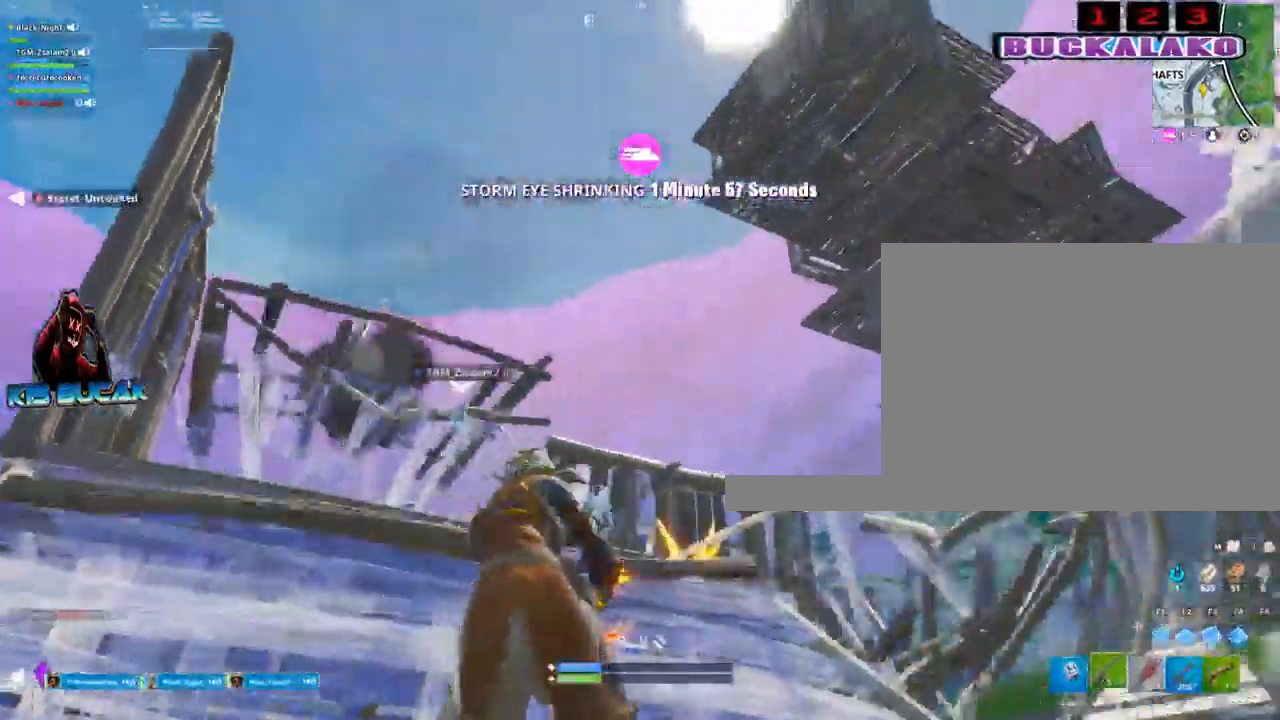
{"keys": ["d"], "mouse": ["right"], "mouse_move": "still", "events": [[83, "2", "up"], [217, "a", "up"], [217, "d", "down"], [267, "v", "down"], [317, "mouse_right", "down"], [367, "v", "up"]]}
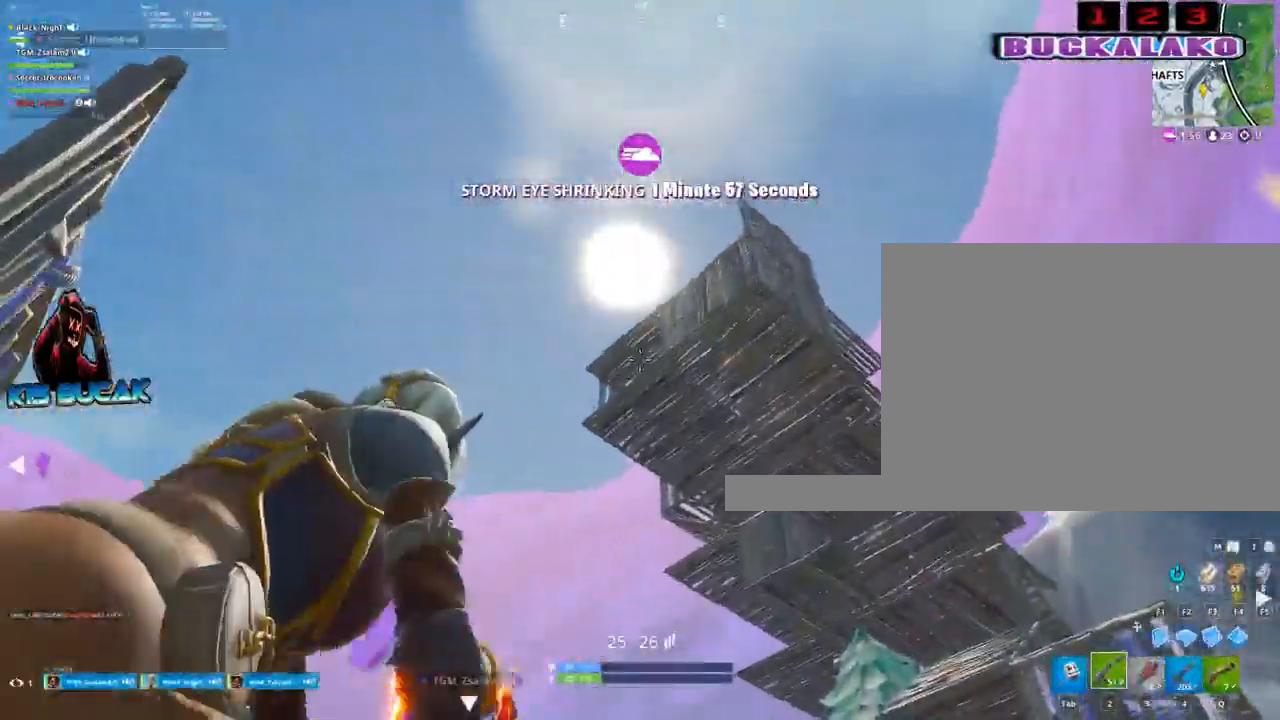
{"keys": ["d", "s"], "mouse": ["right"], "mouse_move": "still", "events": [[133, "s", "down"]]}
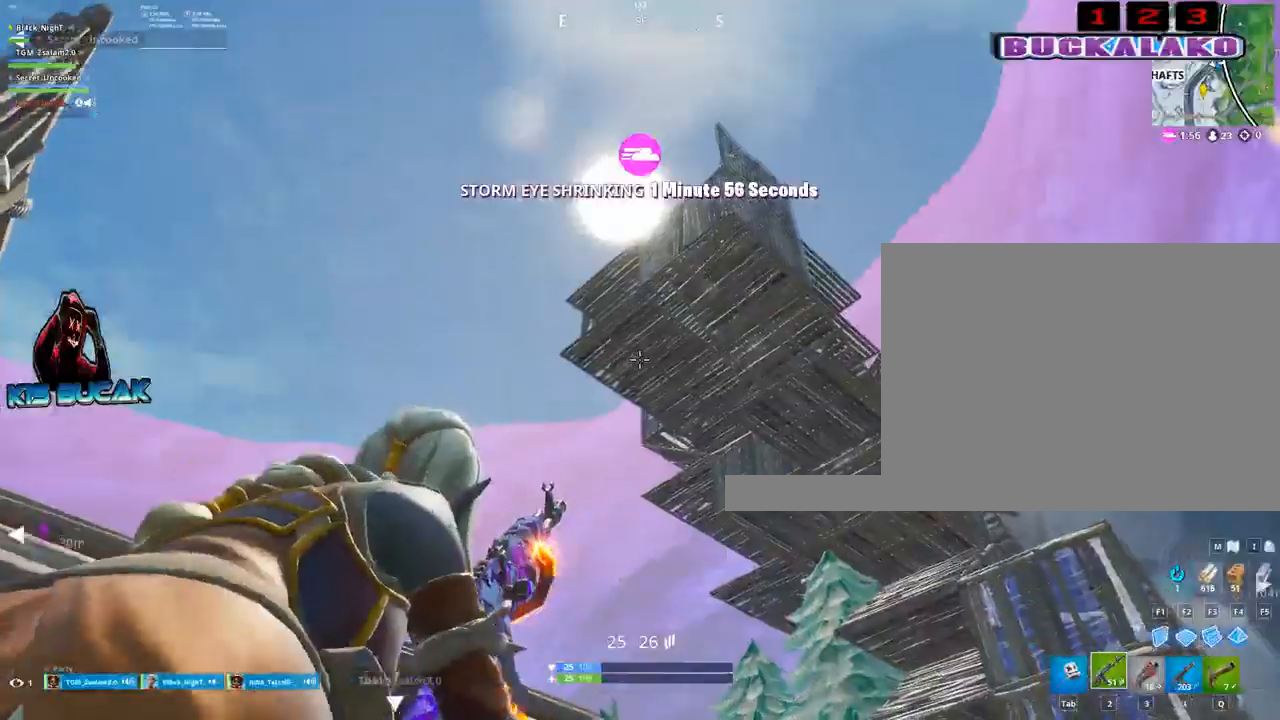
{"keys": ["w"], "mouse": ["right"], "mouse_move": "still", "events": [[17, "d", "up"], [67, "a", "down"], [150, "a", "up"], [150, "d", "down"], [150, "s", "up"], [383, "w", "down"], [433, "d", "up"]]}
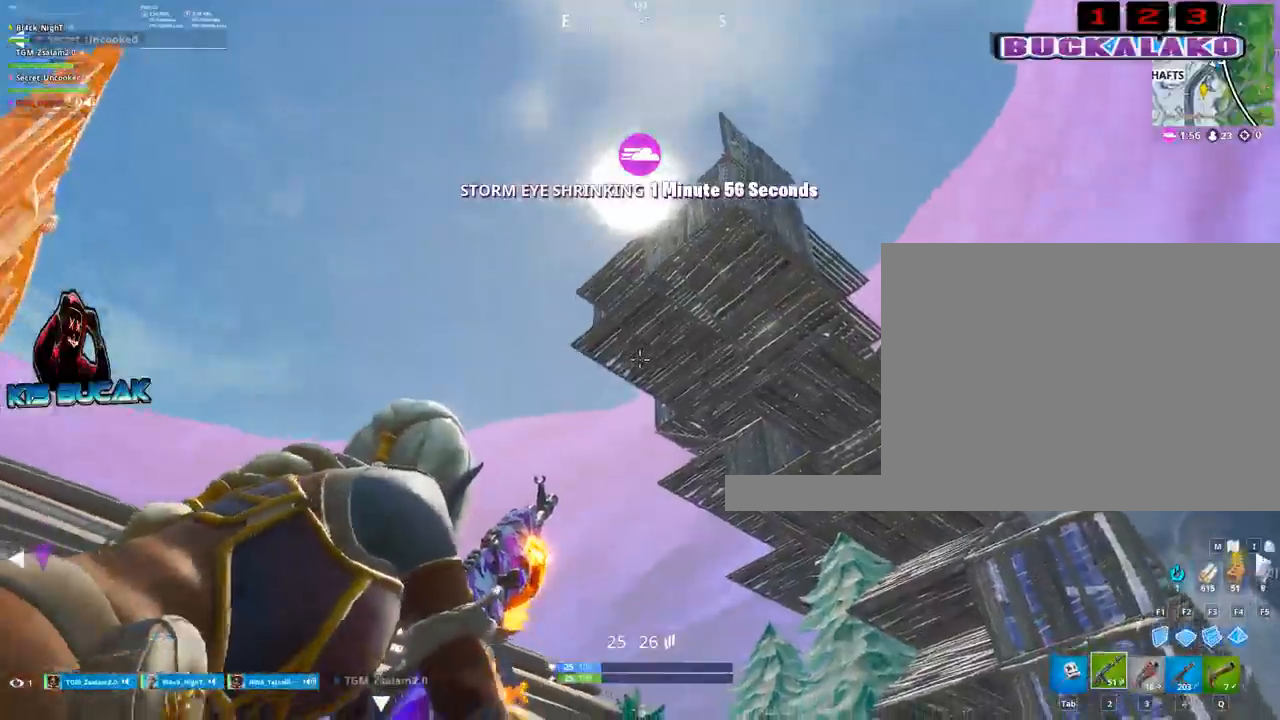
{"keys": ["a"], "mouse": ["right"], "mouse_move": "still", "events": [[83, "a", "down"], [133, "w", "up"], [217, "a", "up"], [267, "d", "down"], [400, "a", "down"], [450, "d", "up"]]}
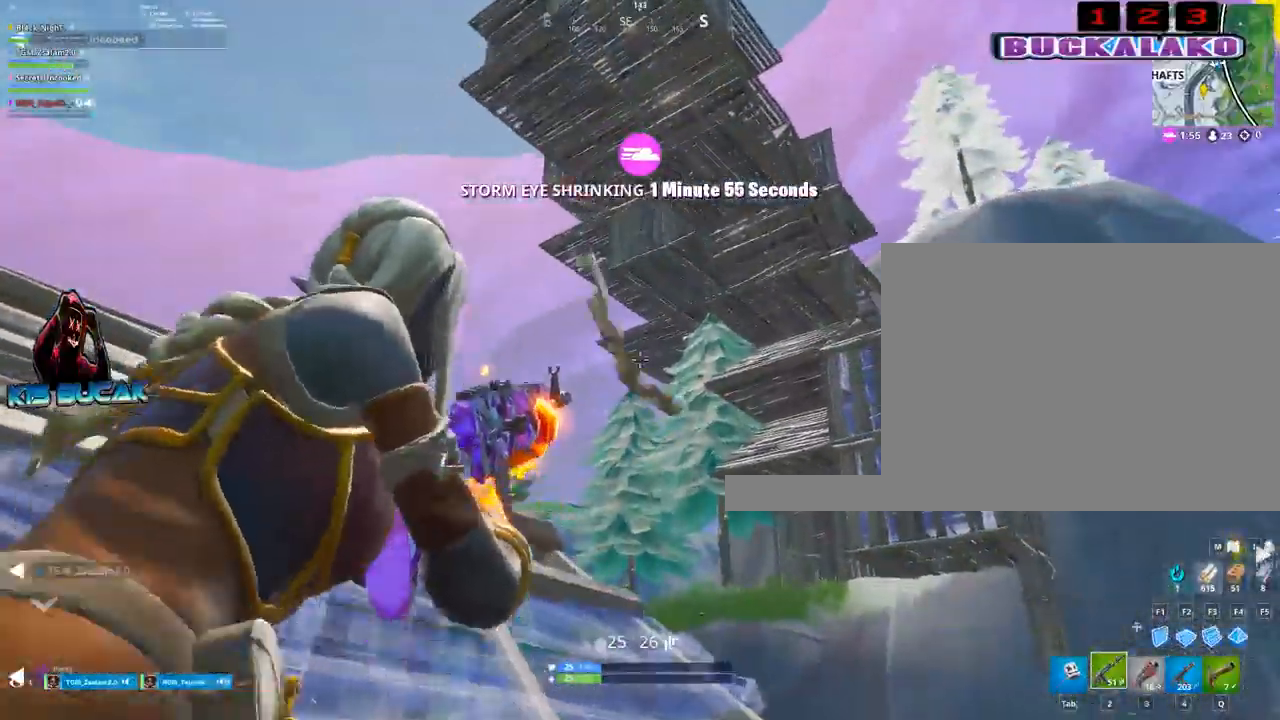
{"keys": ["d"], "mouse": ["right"], "mouse_move": "still", "events": [[133, "a", "up"], [333, "d", "down"]]}
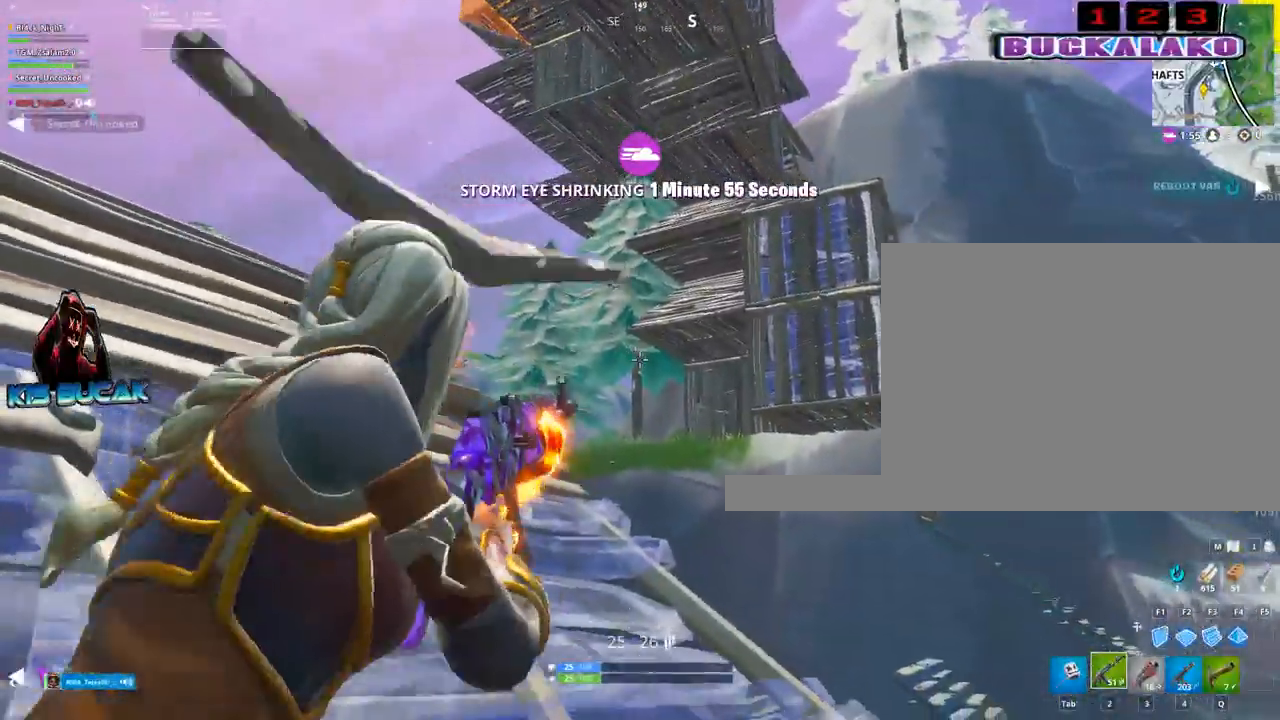
{"keys": ["d", "w"], "mouse": [], "mouse_move": "still", "events": [[67, "d", "up"], [67, "mouse_right", "up"], [117, "a", "down"], [117, "w", "down"], [300, "a", "up"], [383, "d", "down"]]}
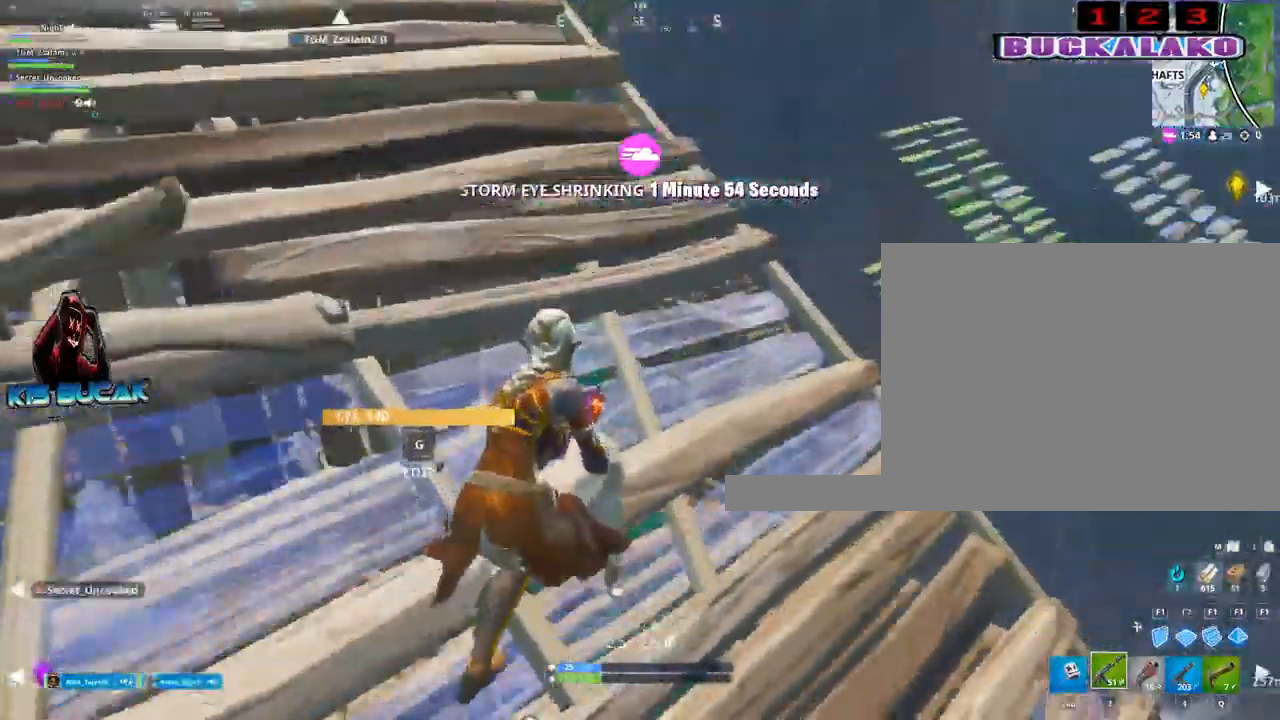
{"keys": ["d"], "mouse": [], "mouse_move": "still", "events": [[367, "w", "up"]]}
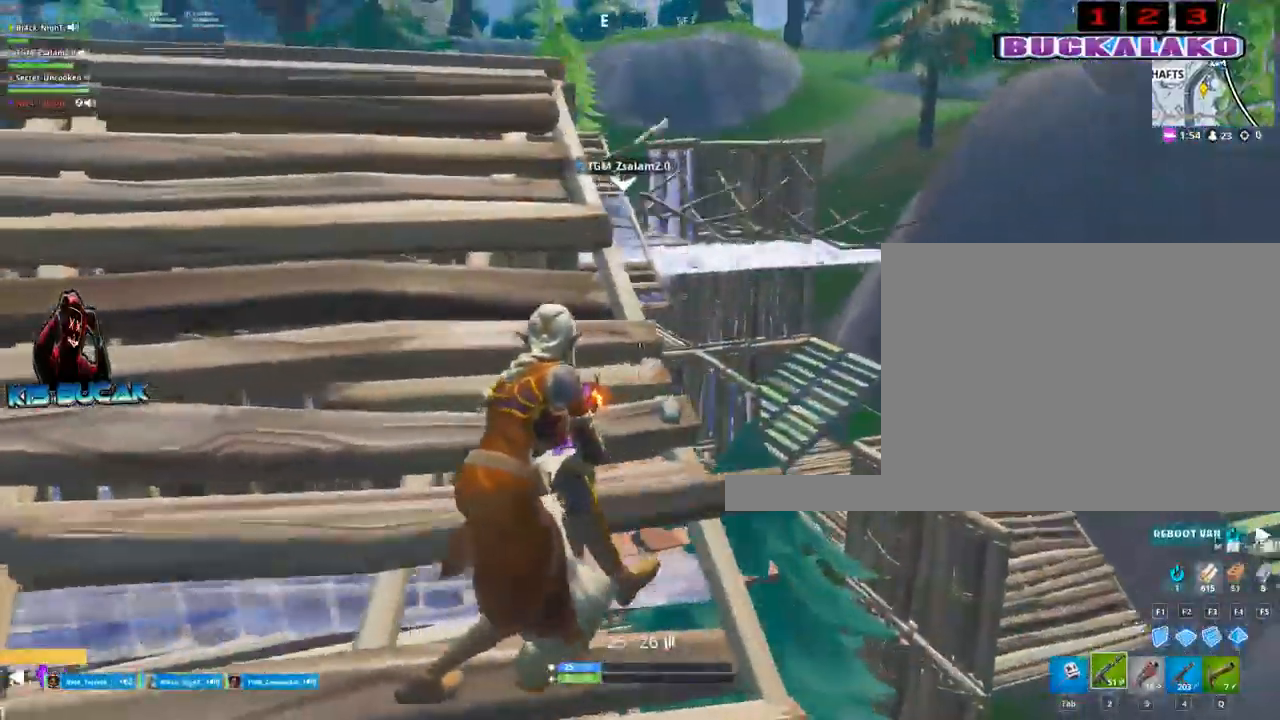
{"keys": ["a"], "mouse": [], "mouse_move": "still", "events": [[133, "d", "up"], [133, "s", "down"], [283, "s", "up"], [417, "a", "down"]]}
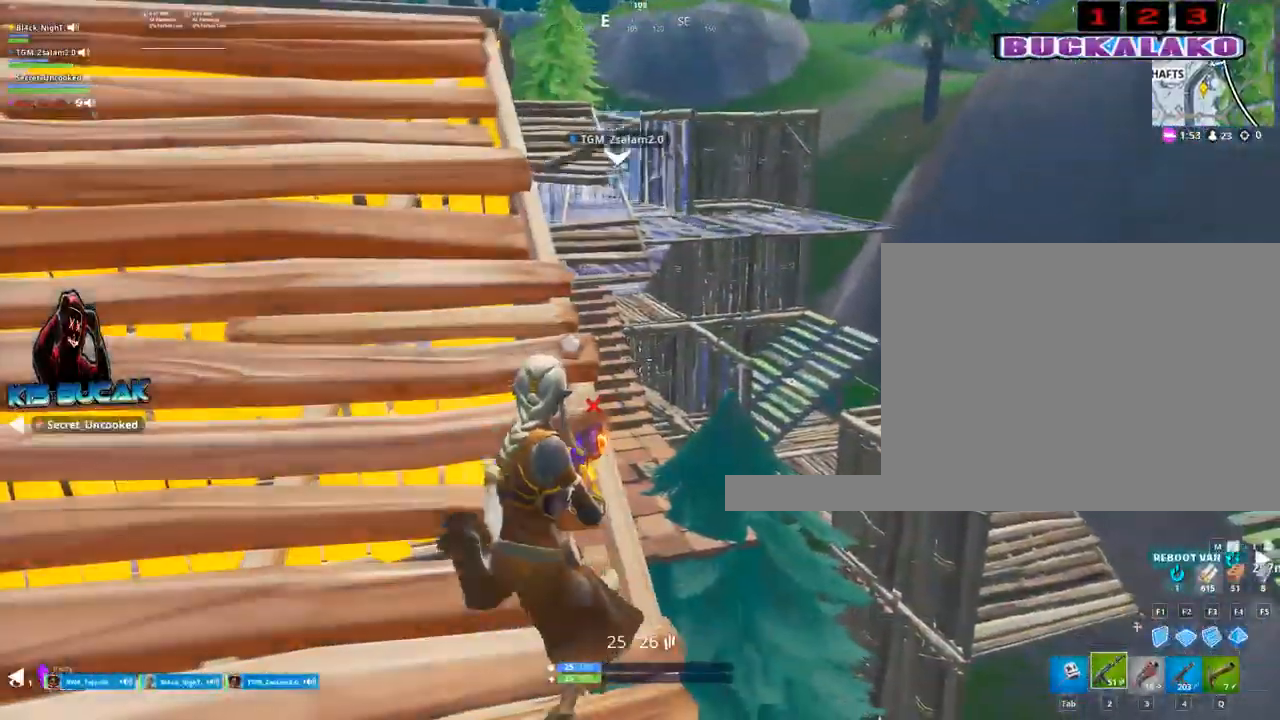
{"keys": ["a", "w"], "mouse": [], "mouse_move": "still", "events": [[117, "w", "down"], [300, "space", "down"], [433, "space", "up"]]}
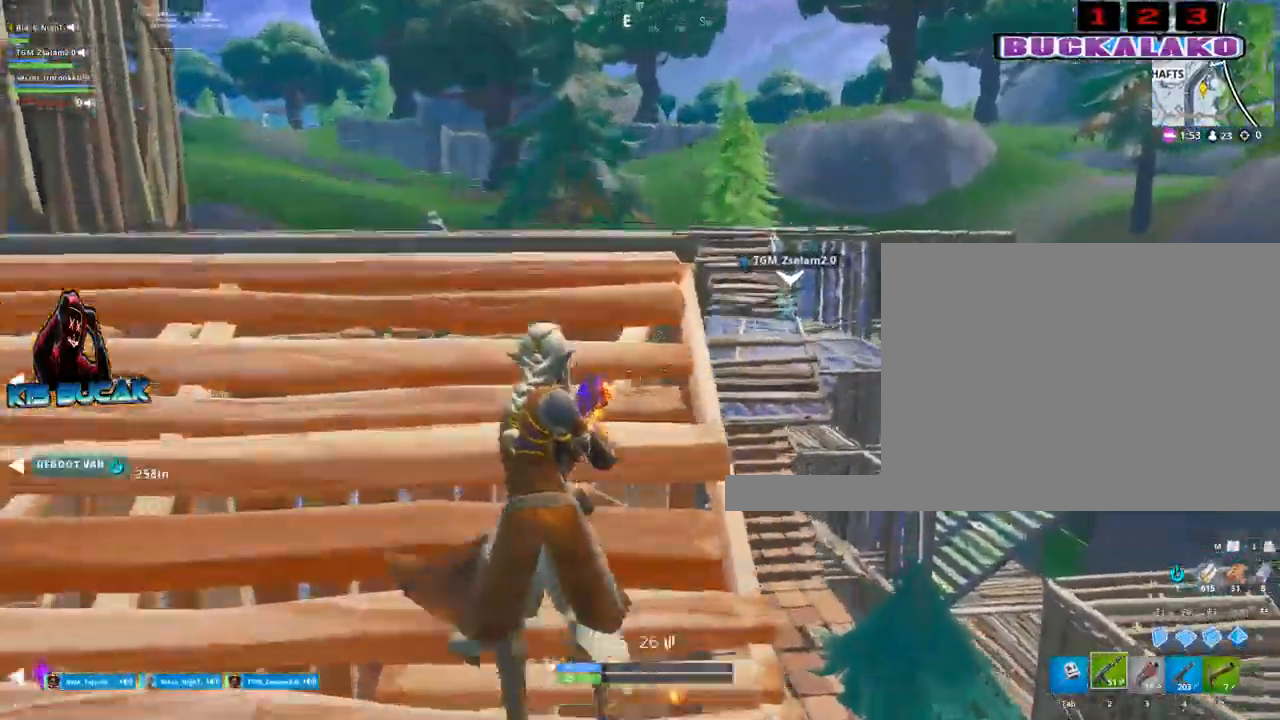
{"keys": ["w"], "mouse": [], "mouse_move": "still", "events": [[167, "3", "down"], [367, "3", "up"], [500, "a", "up"]]}
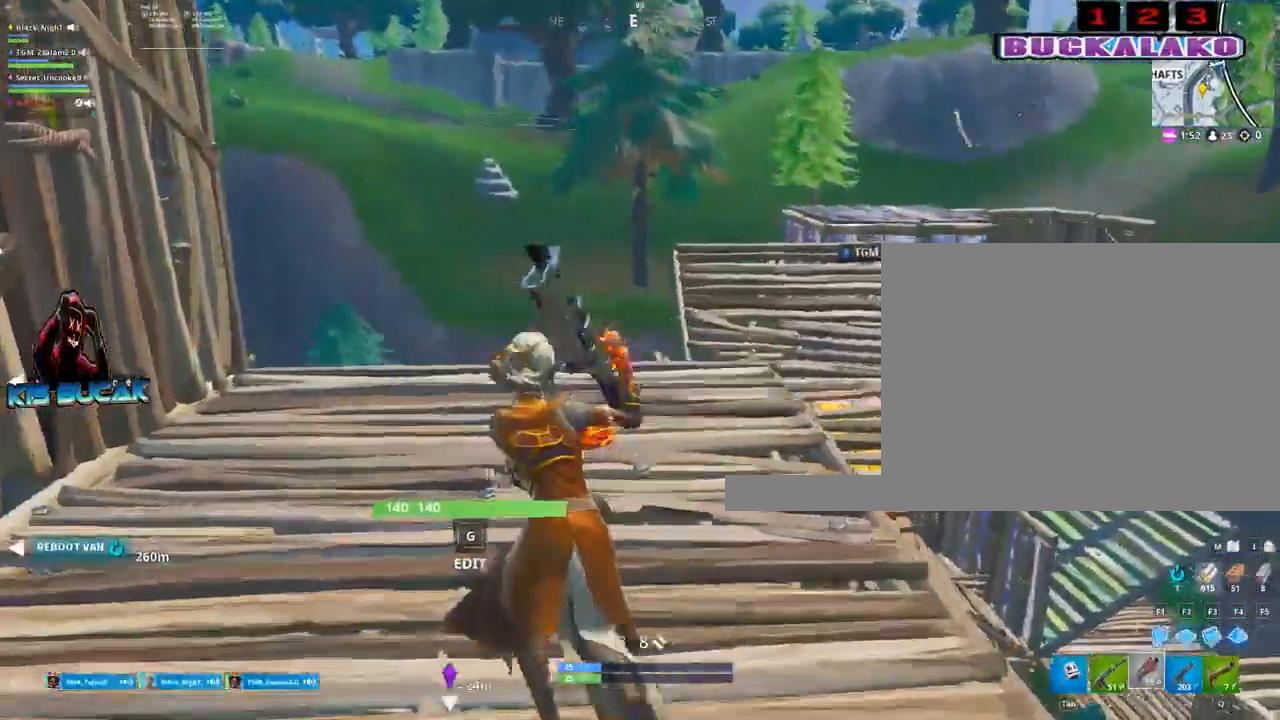
{"keys": ["w"], "mouse": [], "mouse_move": "still", "events": []}
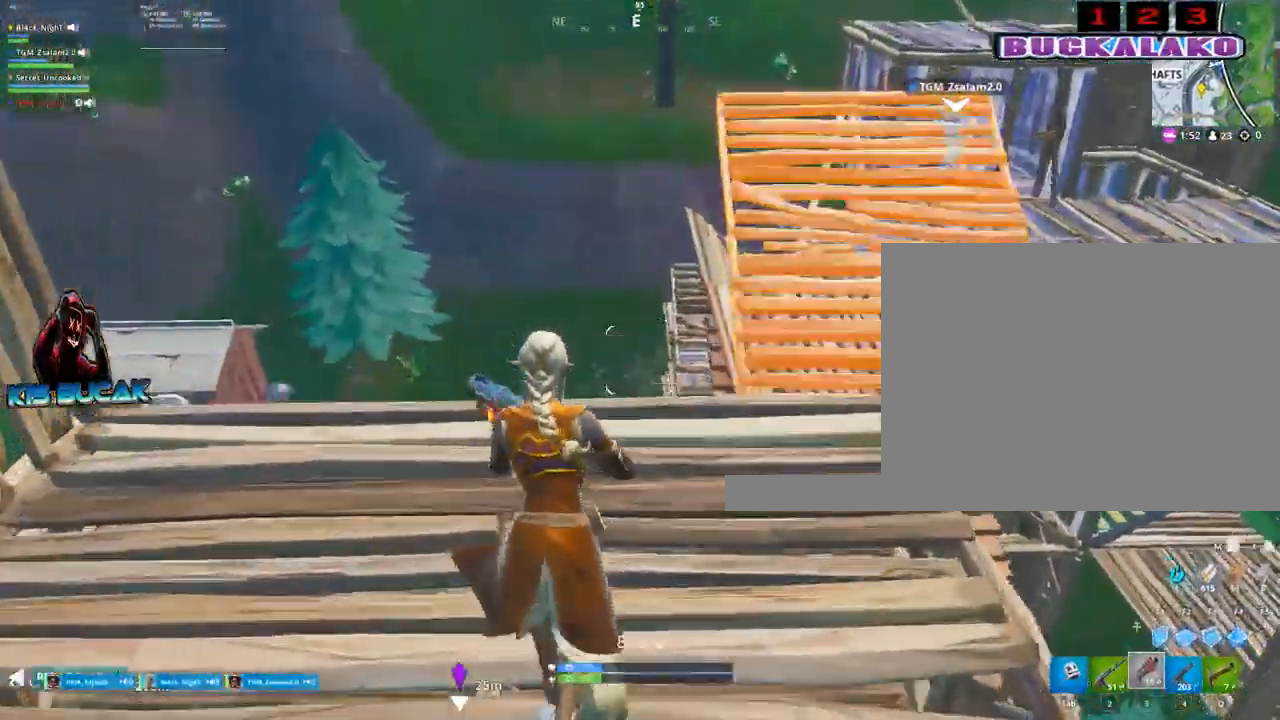
{"keys": ["w"], "mouse": [], "mouse_move": "still", "events": [[67, "a", "down"], [300, "a", "up"]]}
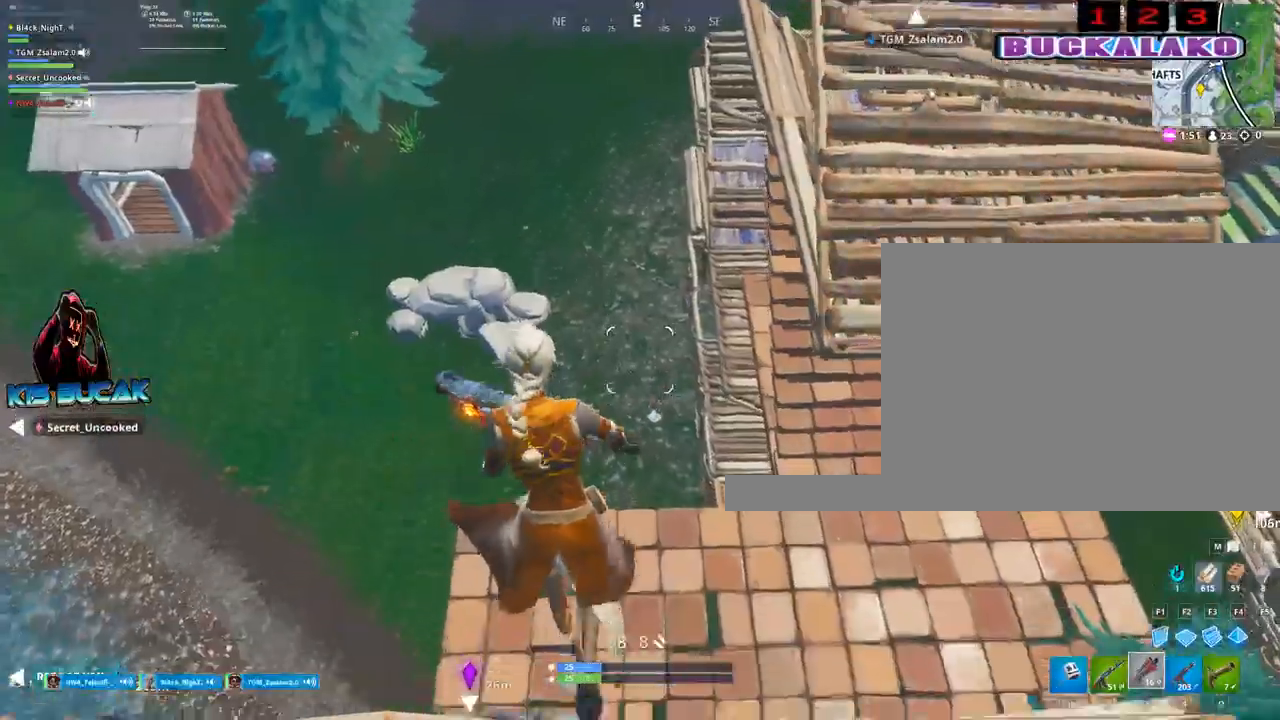
{"keys": ["w"], "mouse": [], "mouse_move": "still", "events": []}
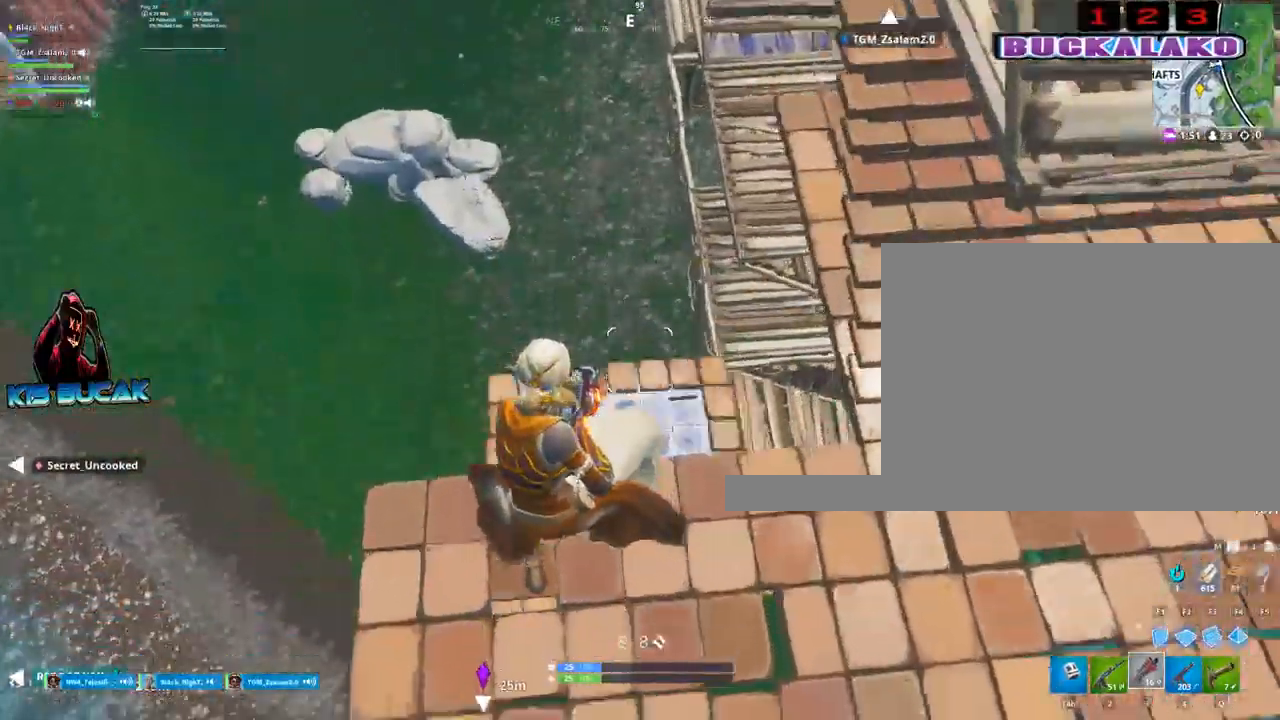
{"keys": ["a", "w"], "mouse": [], "mouse_move": "still", "events": [[50, "w", "up"], [100, "w", "down"], [367, "a", "down"]]}
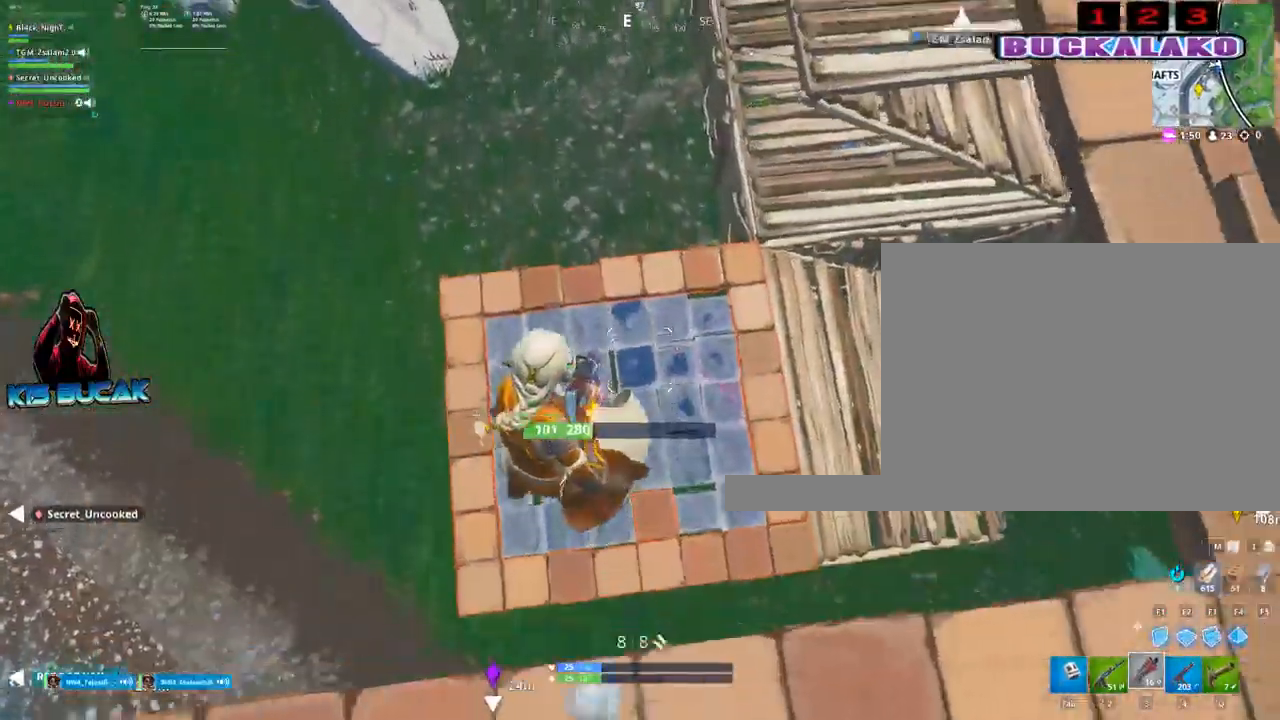
{"keys": ["d"], "mouse": [], "mouse_move": "still", "events": [[117, "4", "down"], [200, "4", "up"], [200, "a", "up"], [300, "w", "up"], [383, "d", "down"]]}
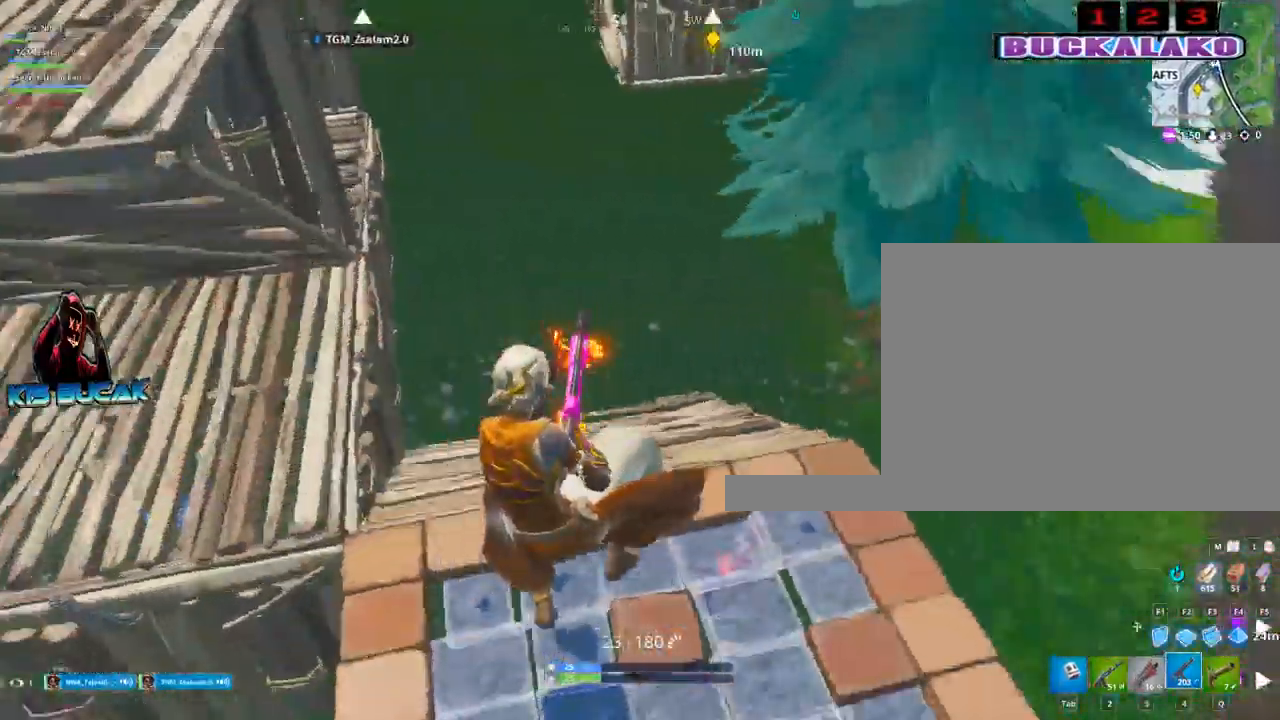
{"keys": ["d"], "mouse": [], "mouse_move": "still", "events": [[83, "s", "down"], [167, "s", "up"], [167, "v", "down"], [317, "v", "up"]]}
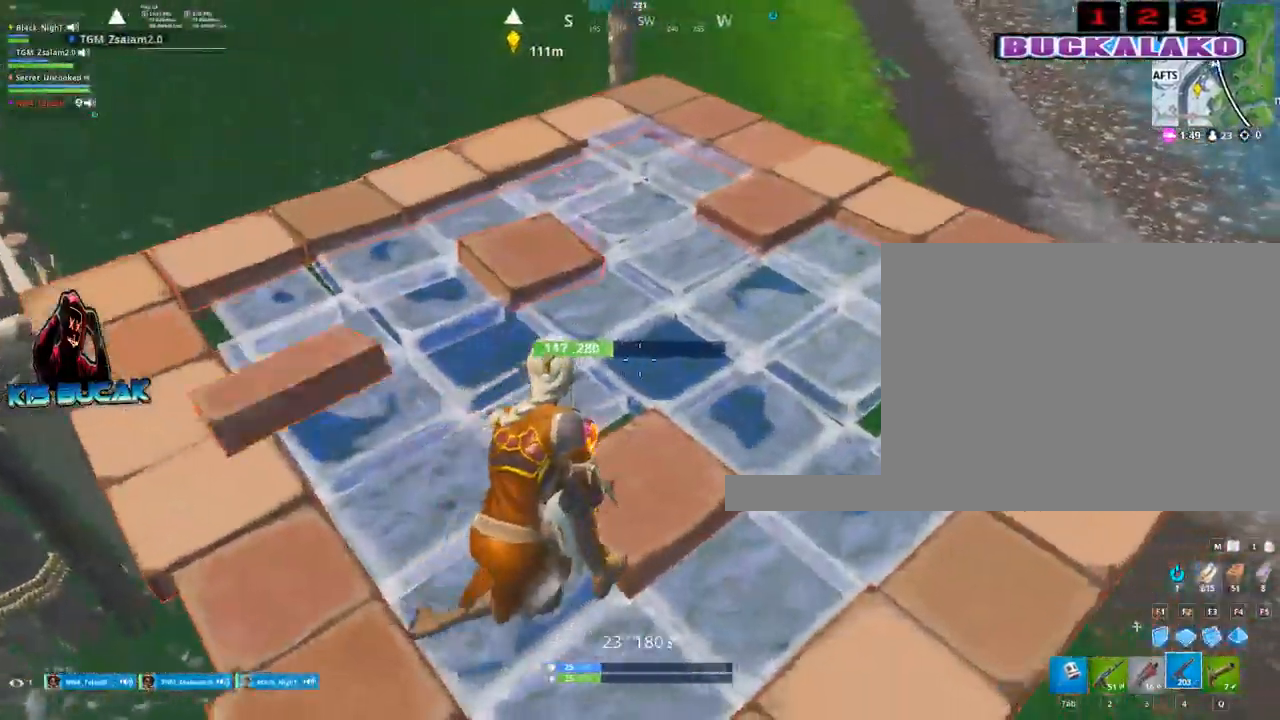
{"keys": ["d", "w"], "mouse": [], "mouse_move": "still", "events": [[133, "v", "down"], [233, "v", "up"], [283, "w", "down"]]}
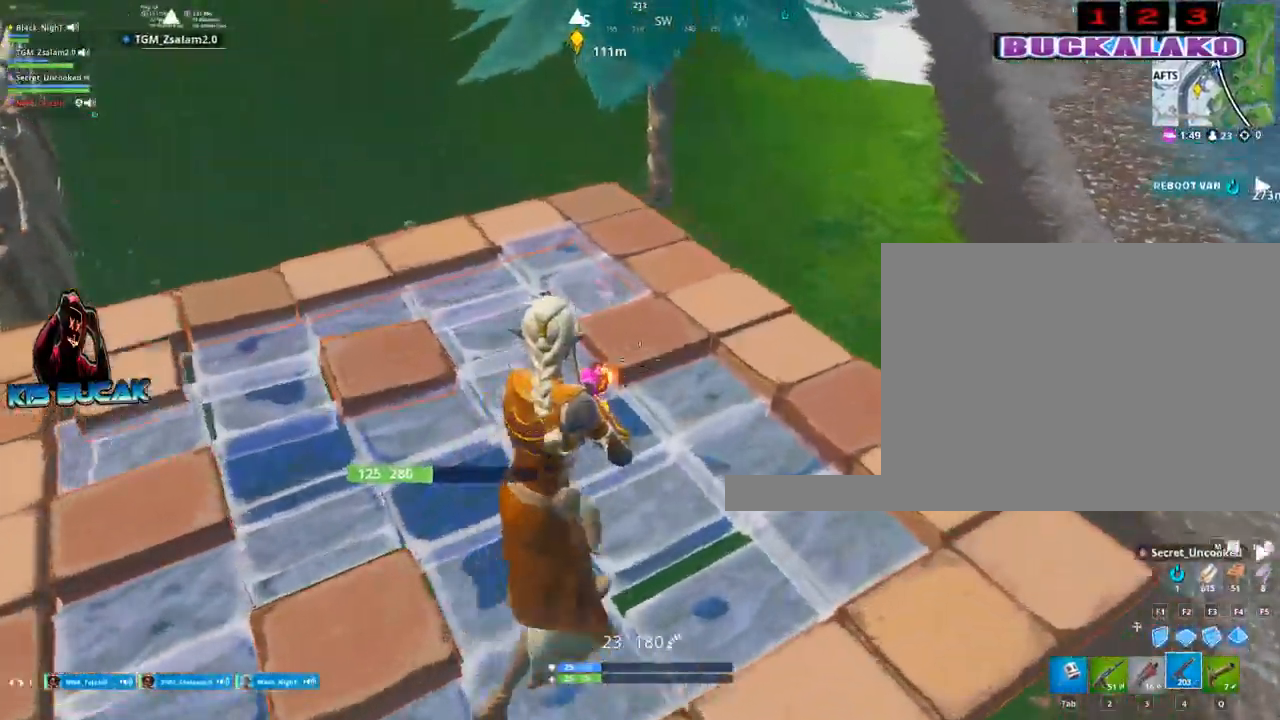
{"keys": ["d"], "mouse": [], "mouse_move": "still", "events": [[200, "w", "up"], [250, "space", "down"], [350, "space", "up"]]}
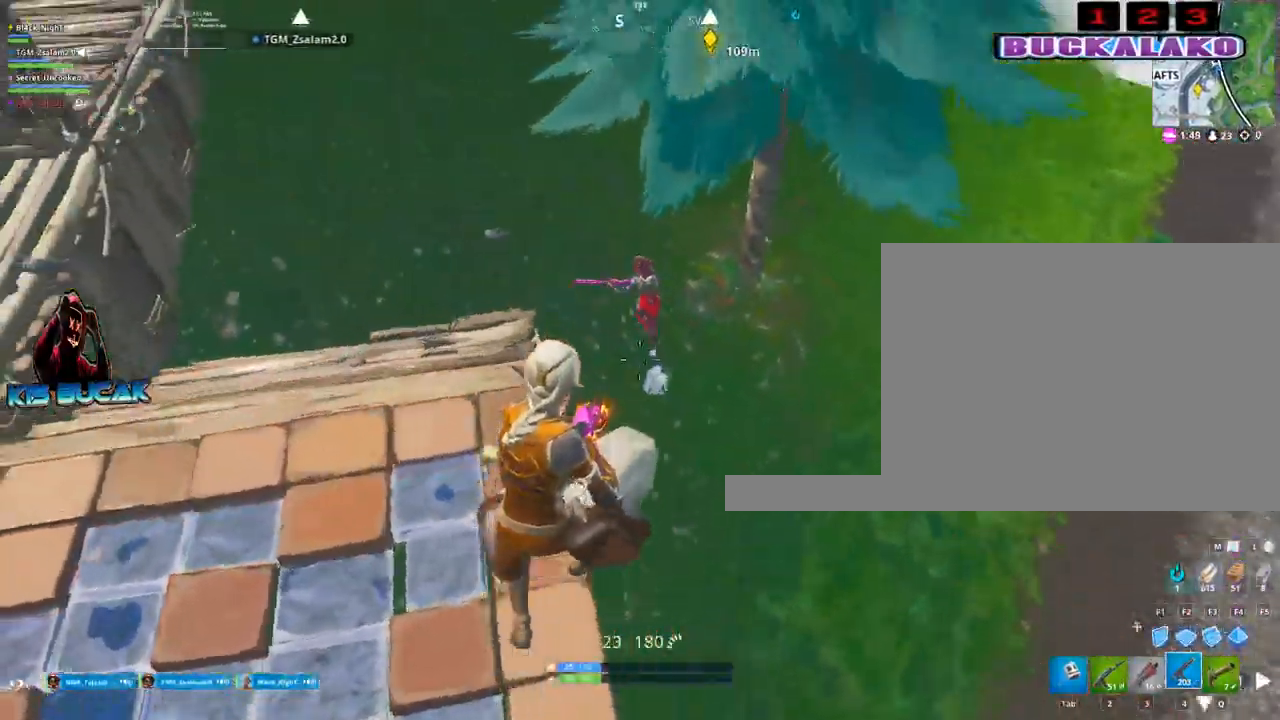
{"keys": ["d"], "mouse": ["left"], "mouse_move": "up", "events": [[167, "mouse_left", "down"], [267, "d", "up"], [450, "d", "down"]]}
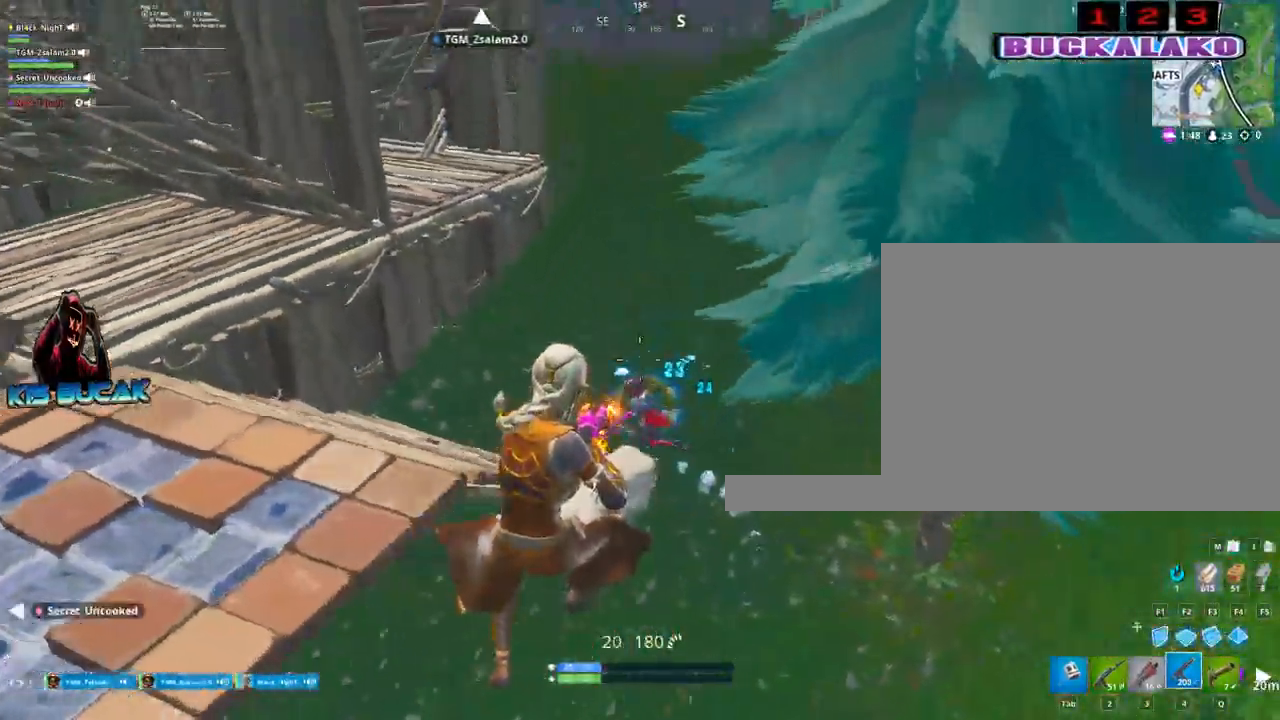
{"keys": ["d", "w"], "mouse": ["left"], "mouse_move": "still", "events": [[183, "w", "down"]]}
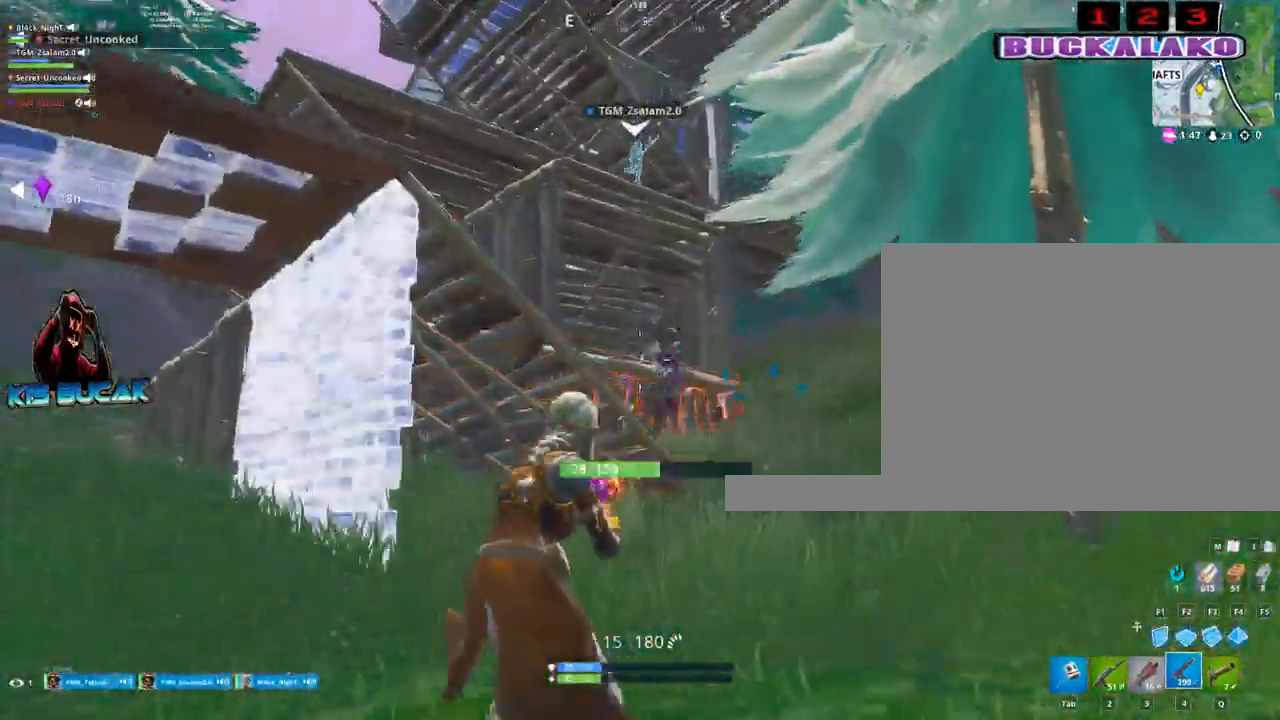
{"keys": ["a"], "mouse": ["left"], "mouse_move": "still", "events": [[350, "a", "down"], [383, "d", "up"], [383, "w", "up"]]}
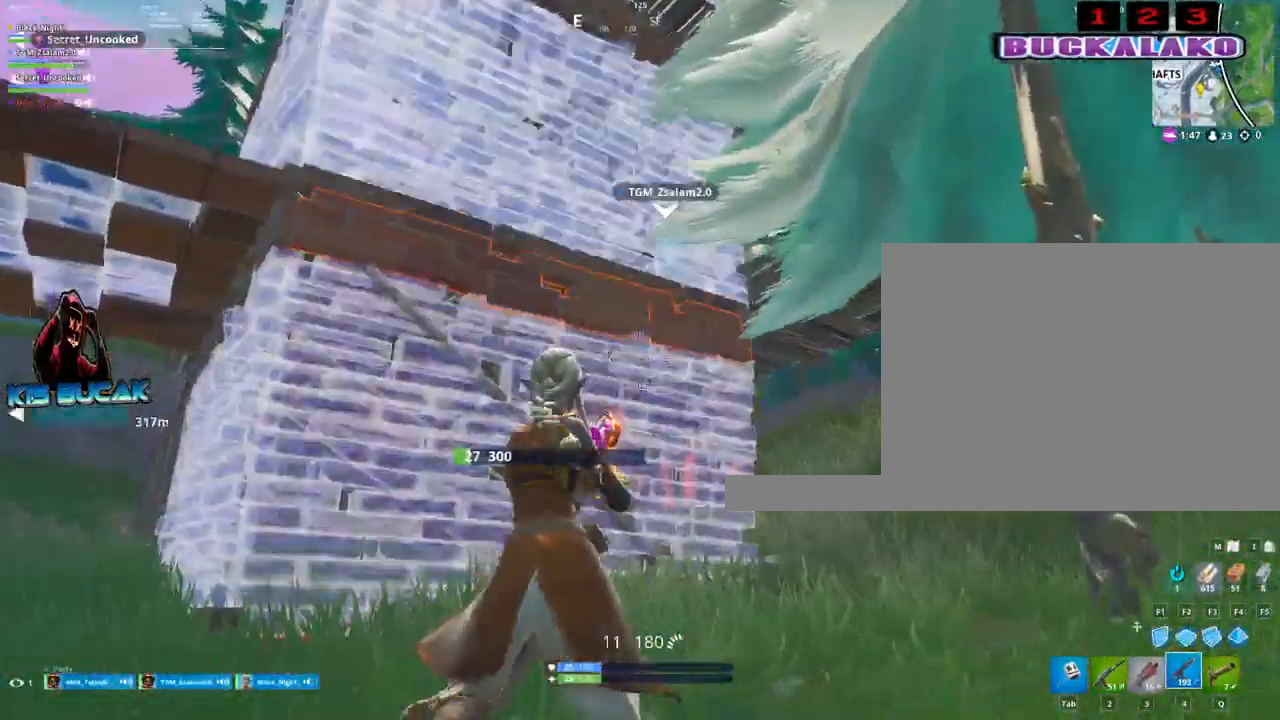
{"keys": ["a", "w"], "mouse": ["left"], "mouse_move": "still", "events": [[83, "w", "down"], [317, "3", "down"], [400, "3", "up"]]}
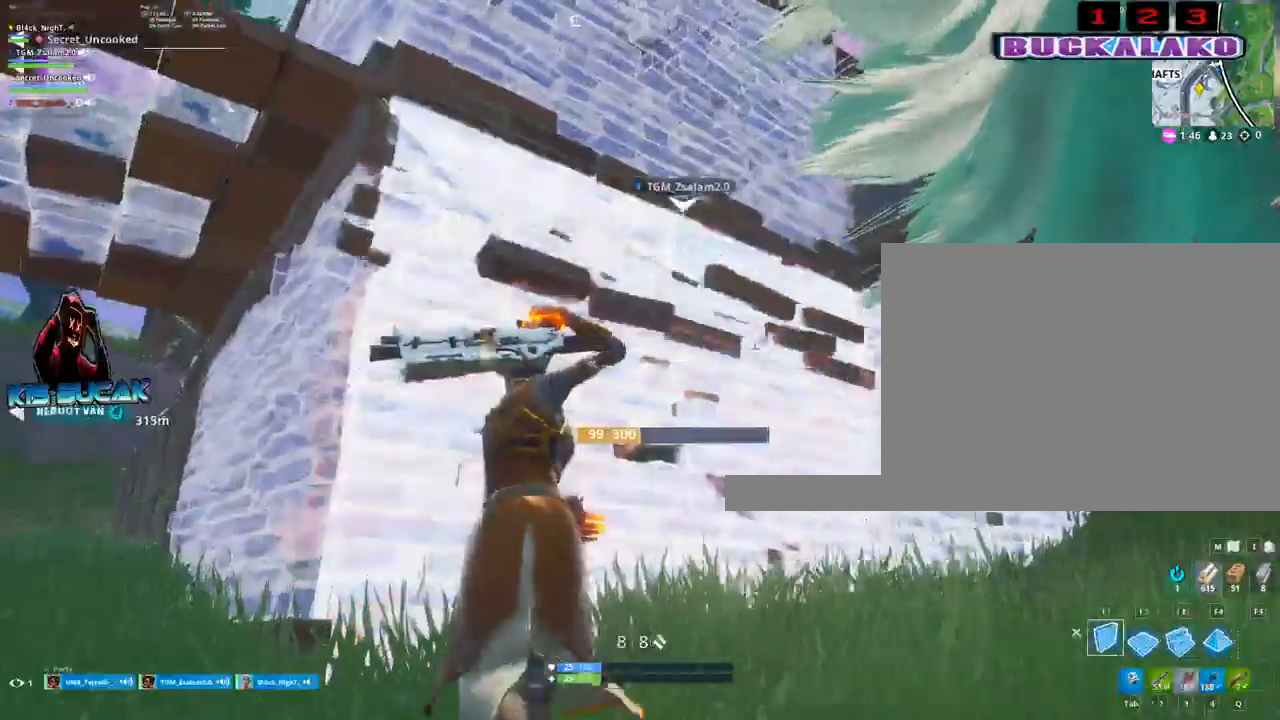
{"keys": ["a", "w"], "mouse": [], "mouse_move": "still", "events": [[183, "w", "up"], [233, "mouse_left", "up"], [233, "w", "down"], [283, "3", "down"], [417, "3", "up"]]}
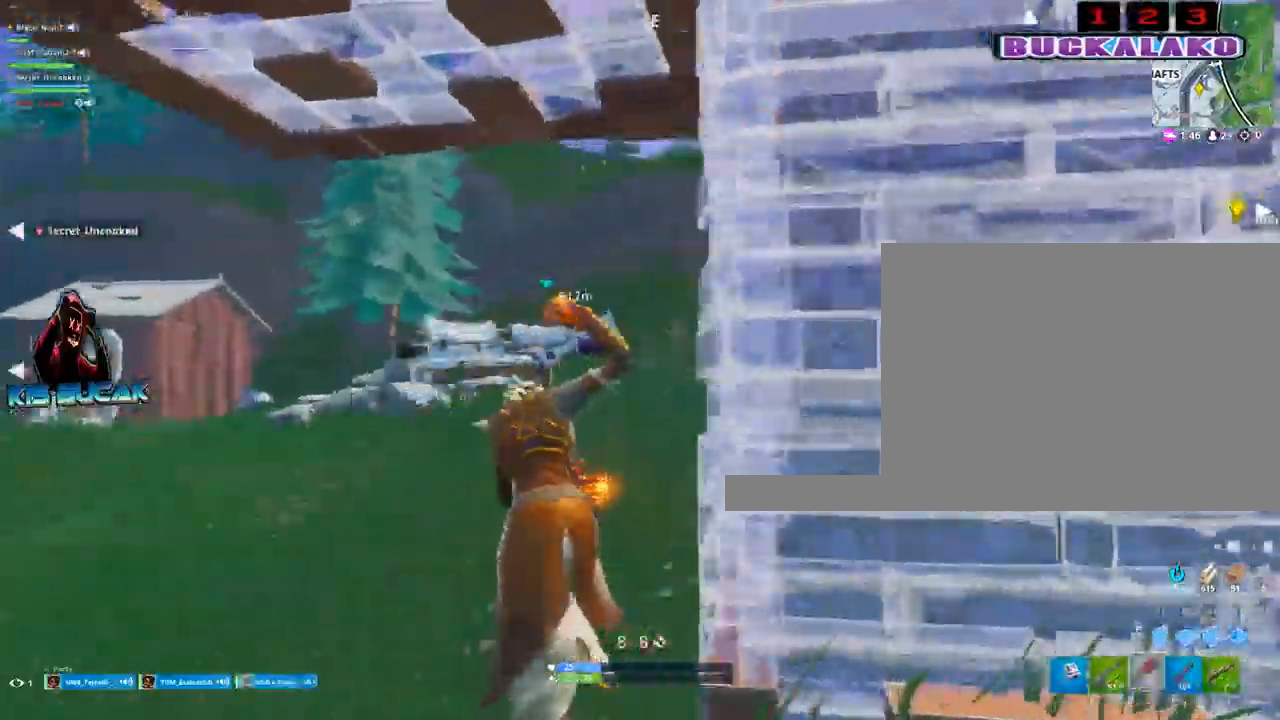
{"keys": ["a", "r", "w"], "mouse": [], "mouse_move": "still", "events": [[200, "space", "down"], [250, "r", "down"], [300, "r", "up"], [350, "space", "up"], [433, "r", "down"]]}